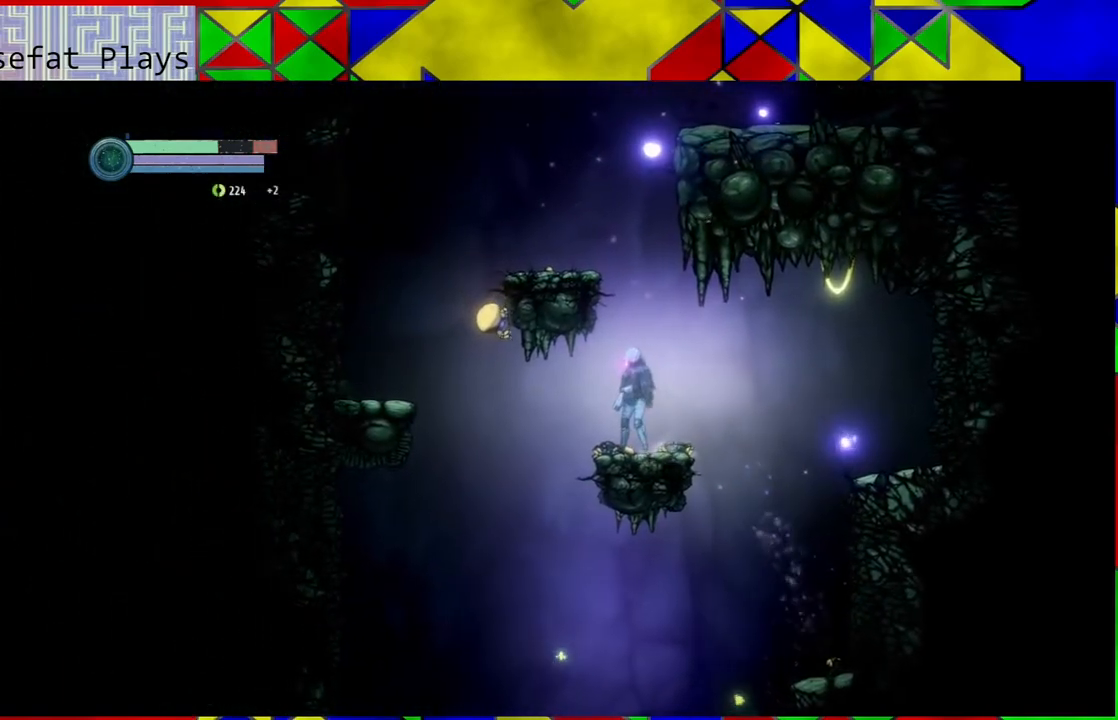
Gameplay with a controller (Nintendo layout); each line is a JSON object with the inputs held at the frame after it. "events" lists button and stick changes between this image and that frame as [ms after this image, input, new state], when the widget could be followed in between. Not read: HOME L3 R3.
{"buttons": ["L2"], "left_stick": "center", "right_stick": "center", "events": [[150, "L2", "down"]]}
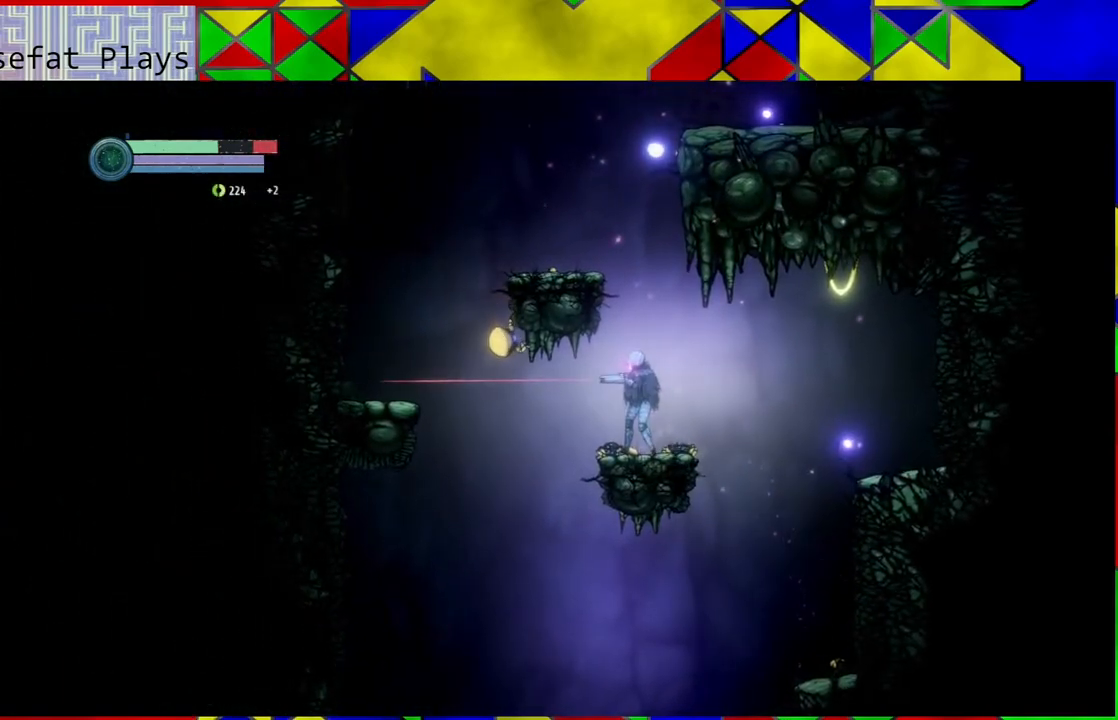
{"buttons": ["Y", "L2"], "left_stick": "left", "right_stick": "center", "events": [[250, "left_stick", "left"], [467, "Y", "down"]]}
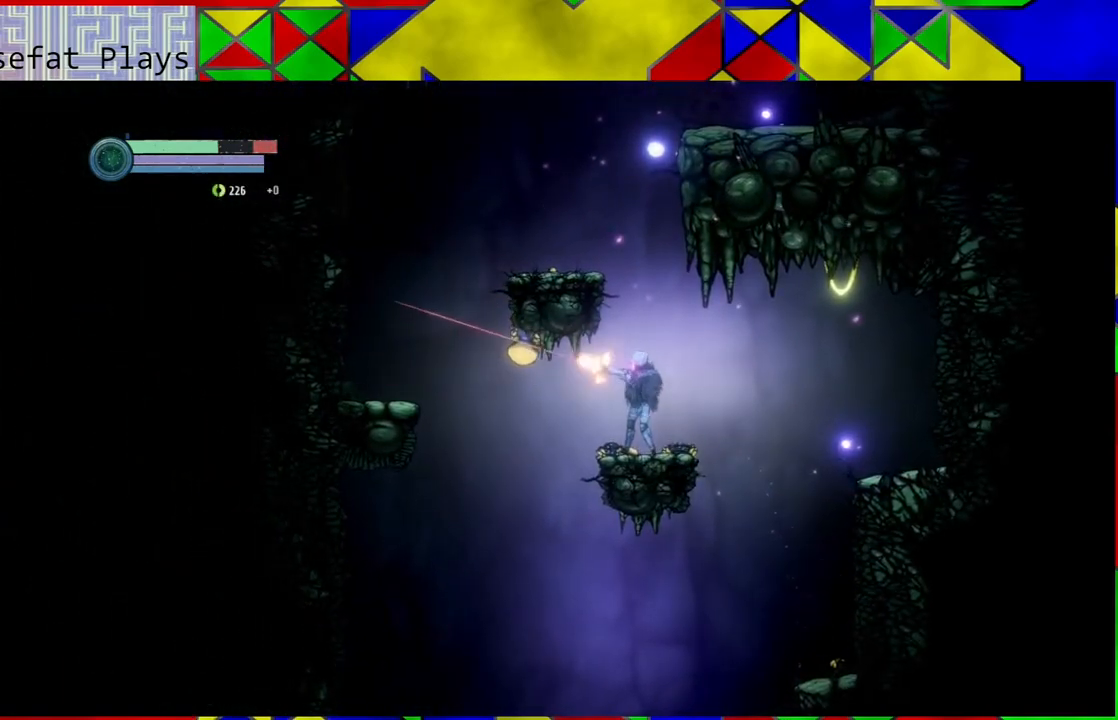
{"buttons": ["Y", "L2"], "left_stick": "left", "right_stick": "center", "events": []}
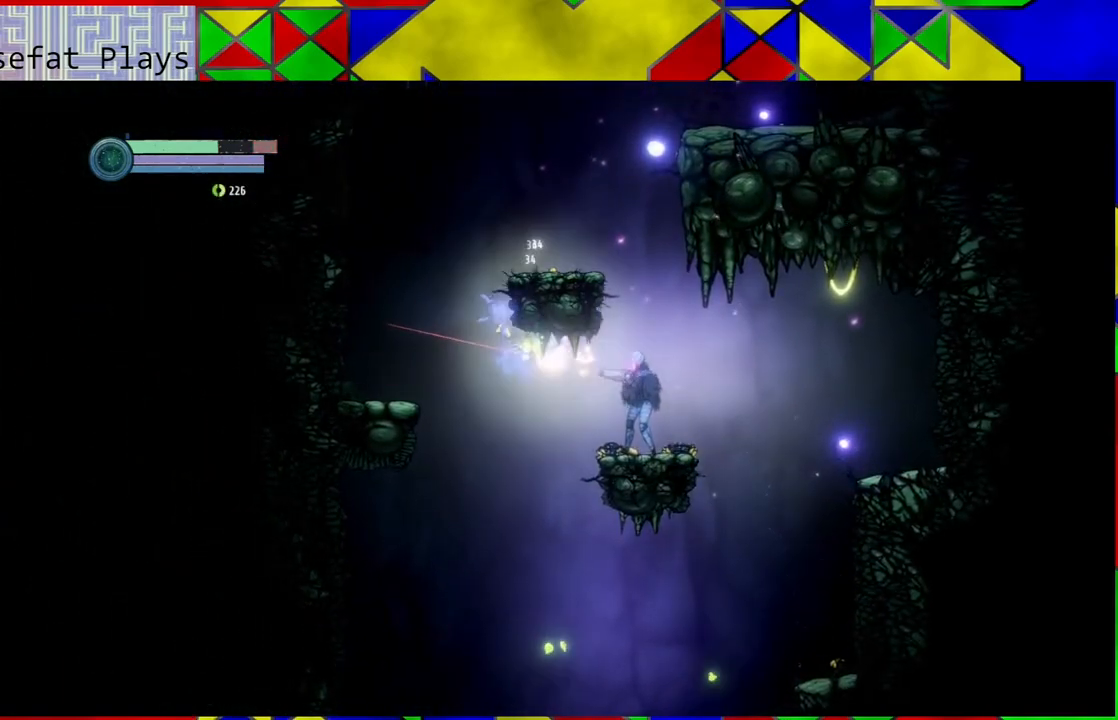
{"buttons": [], "left_stick": "left", "right_stick": "center", "events": [[317, "Y", "up"], [400, "L2", "up"]]}
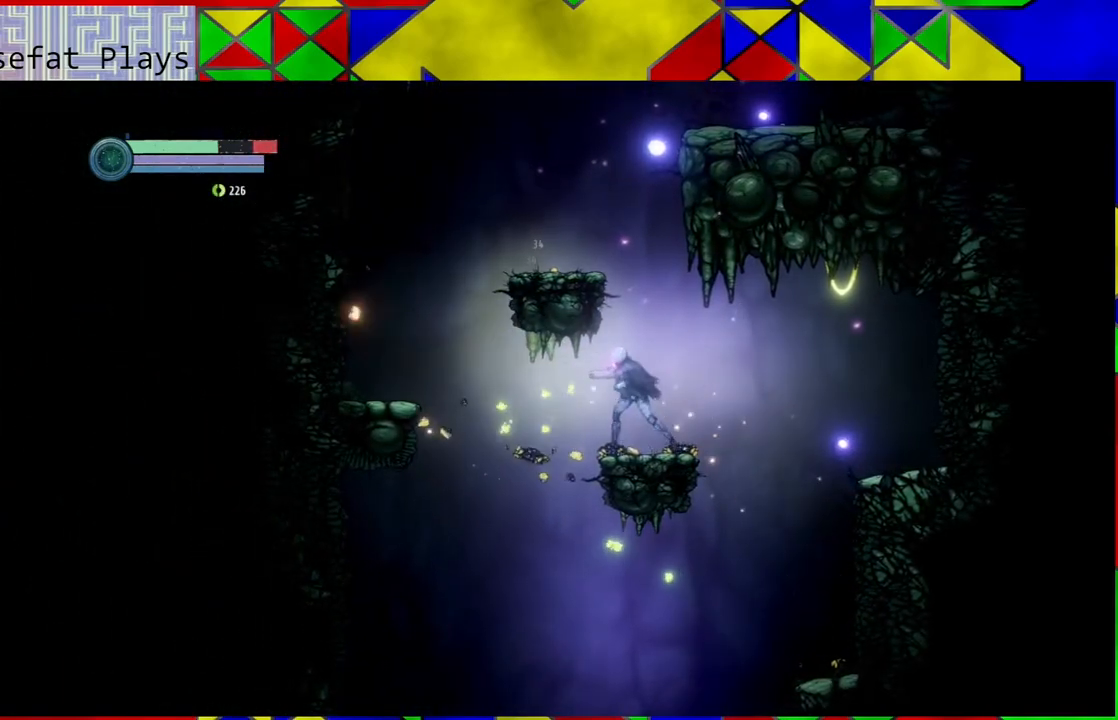
{"buttons": [], "left_stick": "left", "right_stick": "center", "events": []}
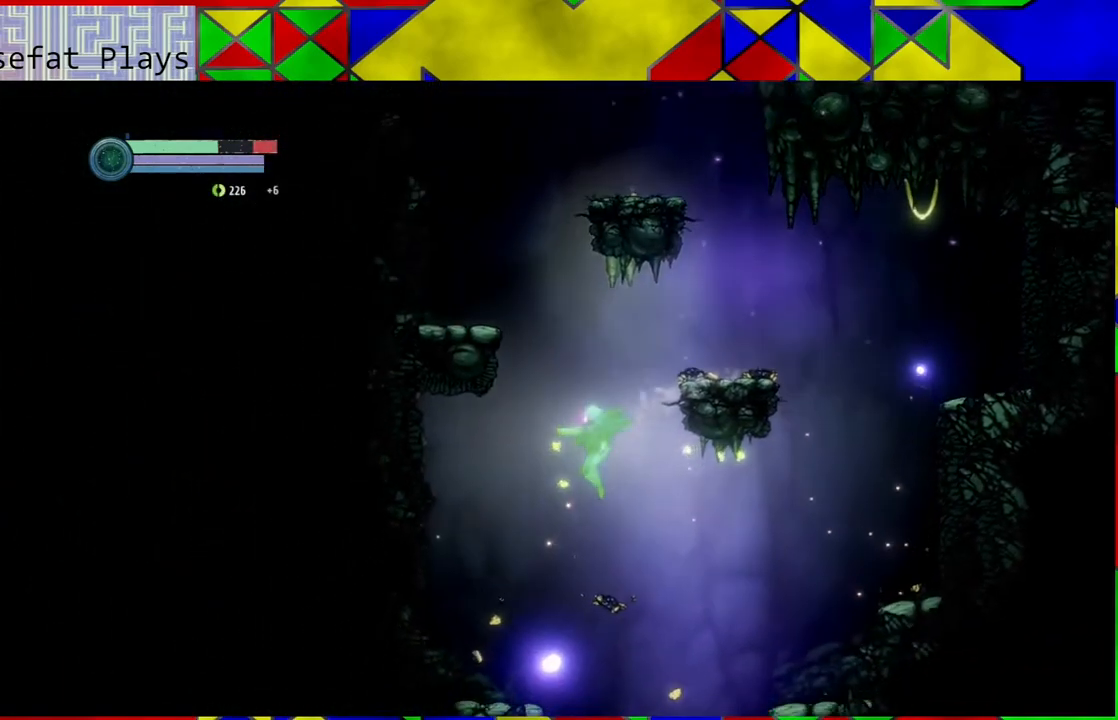
{"buttons": [], "left_stick": "center", "right_stick": "center", "events": [[483, "left_stick", "center"]]}
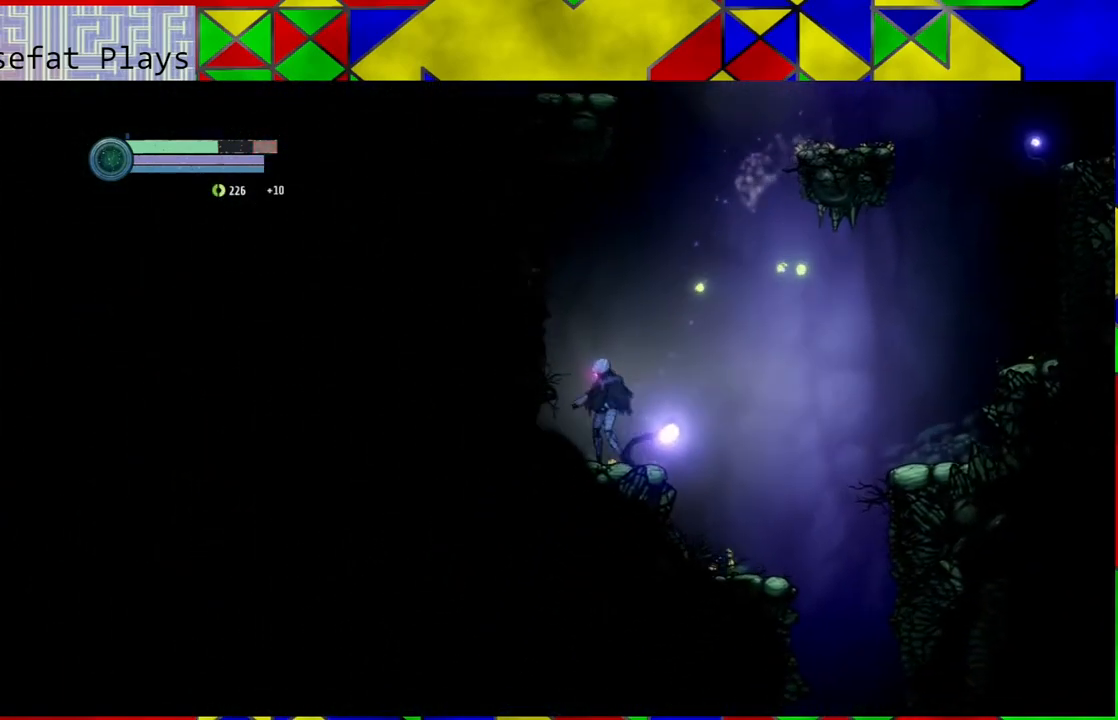
{"buttons": [], "left_stick": "left", "right_stick": "center", "events": [[217, "left_stick", "right"], [367, "left_stick", "left"]]}
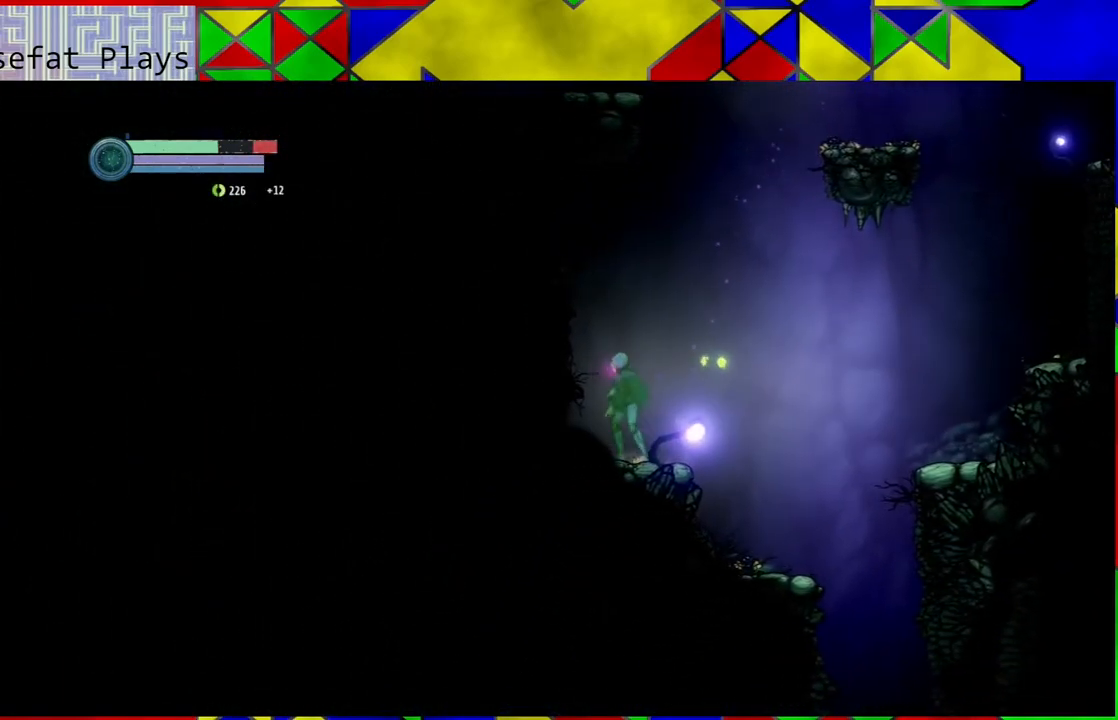
{"buttons": [], "left_stick": "center", "right_stick": "center", "events": [[283, "B", "down"], [350, "A", "down"], [383, "B", "up"], [467, "A", "up"], [467, "left_stick", "center"]]}
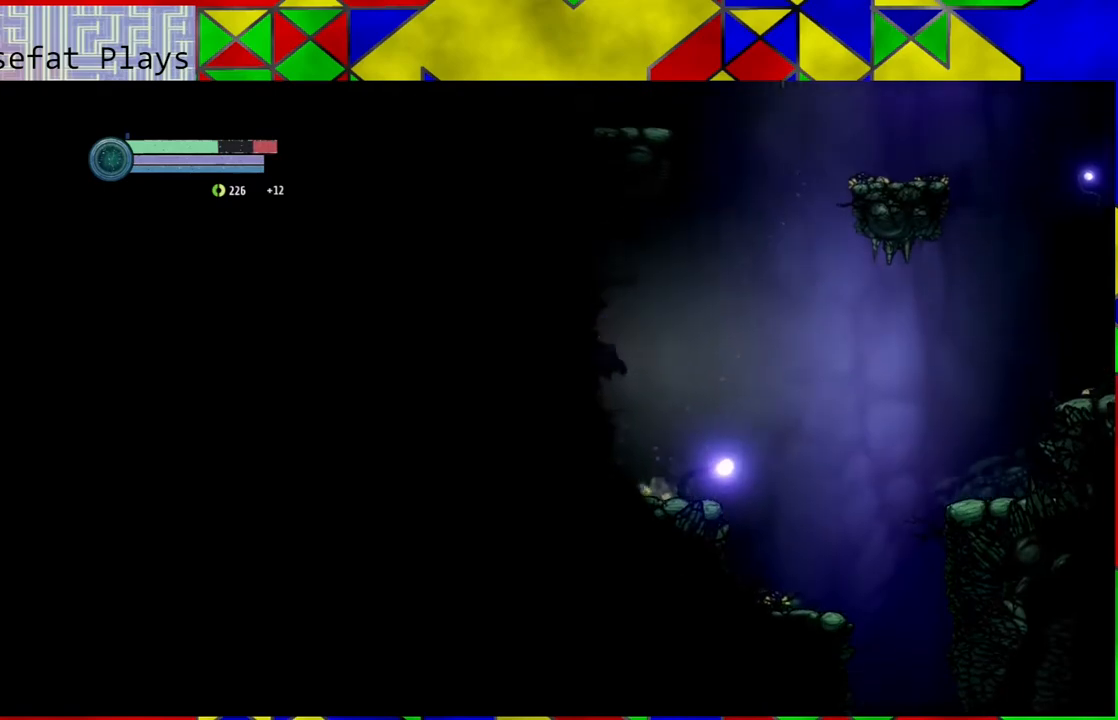
{"buttons": [], "left_stick": "right", "right_stick": "center", "events": [[300, "left_stick", "right"]]}
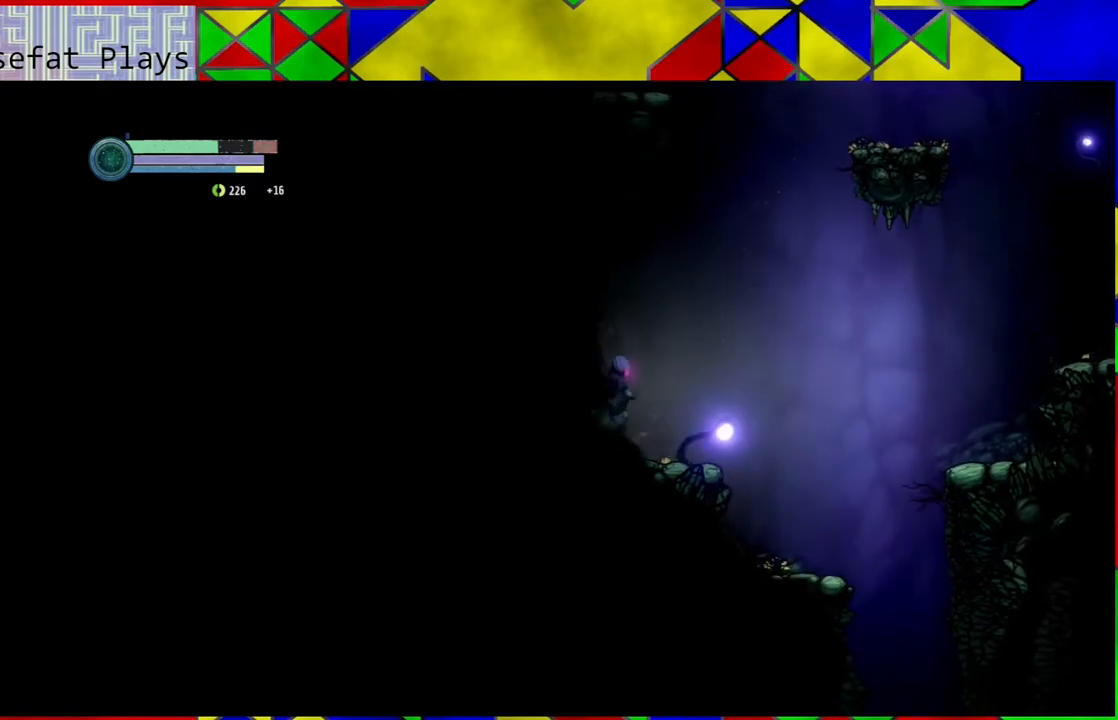
{"buttons": [], "left_stick": "right", "right_stick": "center", "events": []}
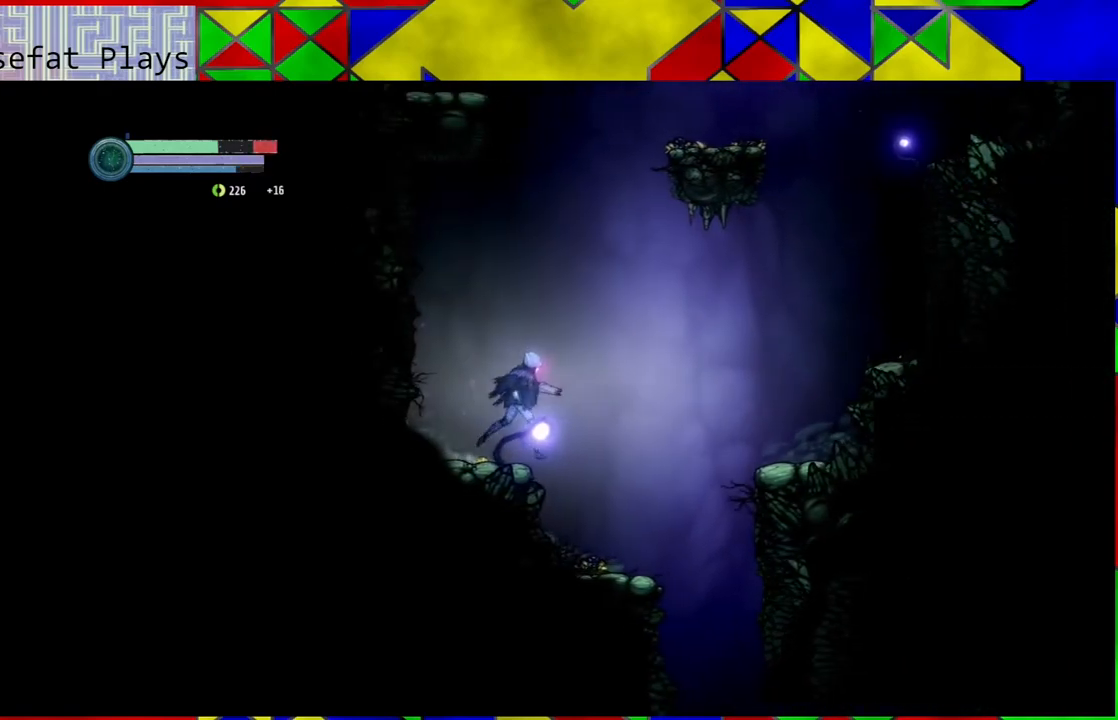
{"buttons": [], "left_stick": "right", "right_stick": "center", "events": []}
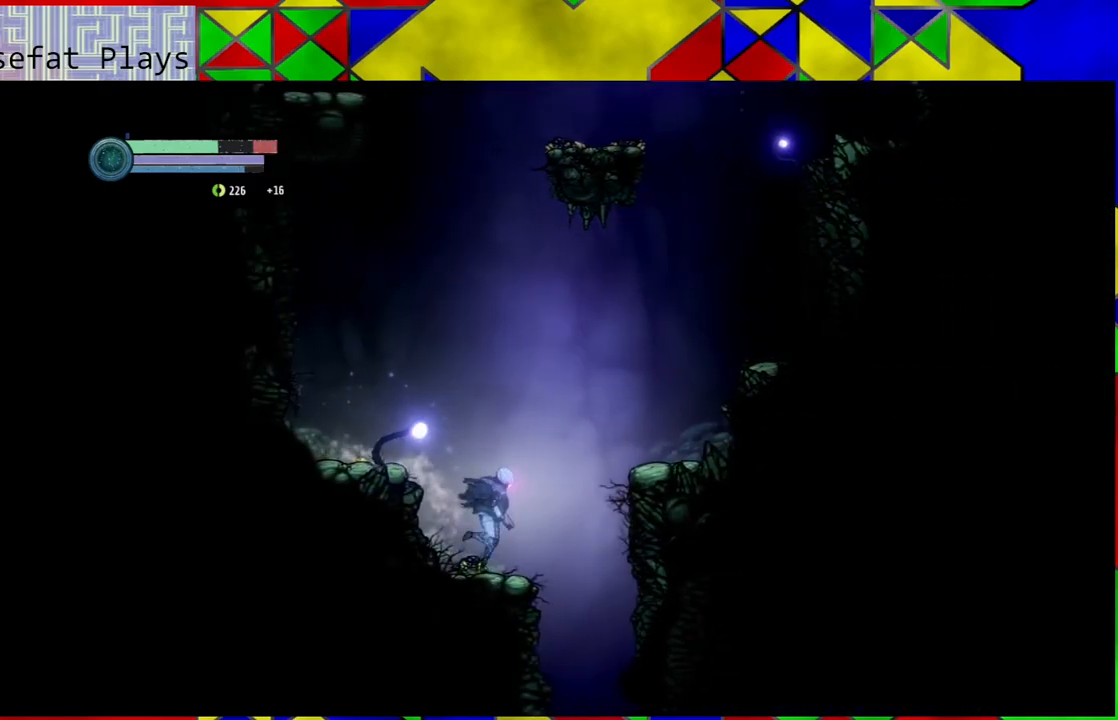
{"buttons": [], "left_stick": "center", "right_stick": "center", "events": [[417, "left_stick", "center"]]}
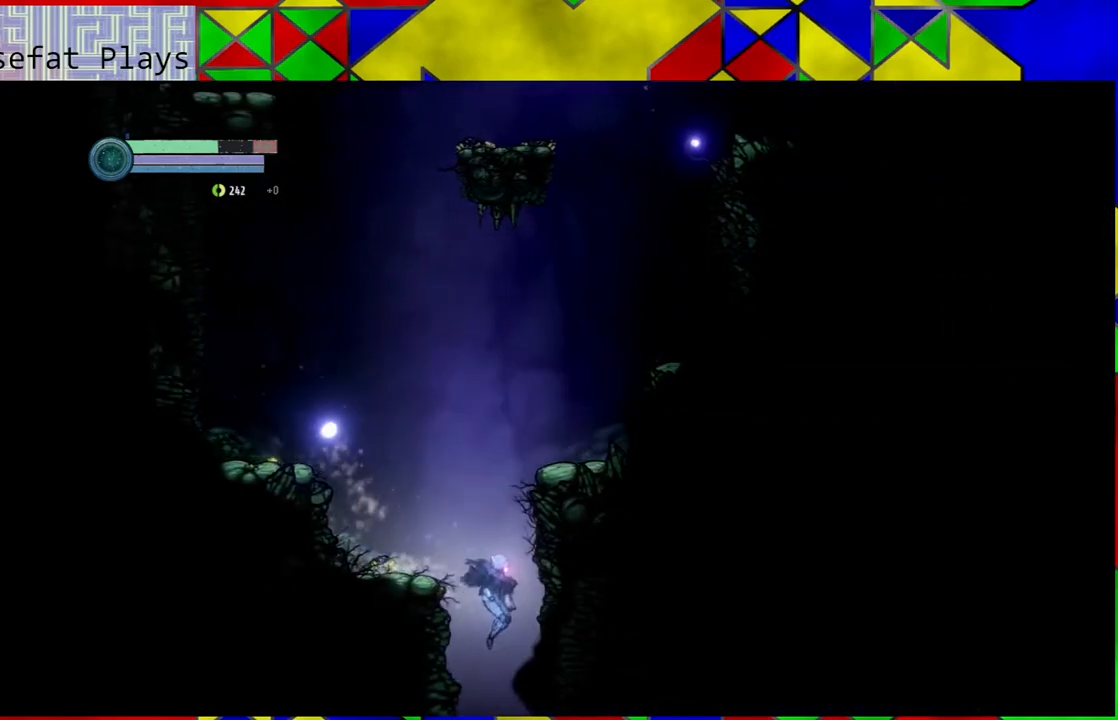
{"buttons": [], "left_stick": "center", "right_stick": "center", "events": []}
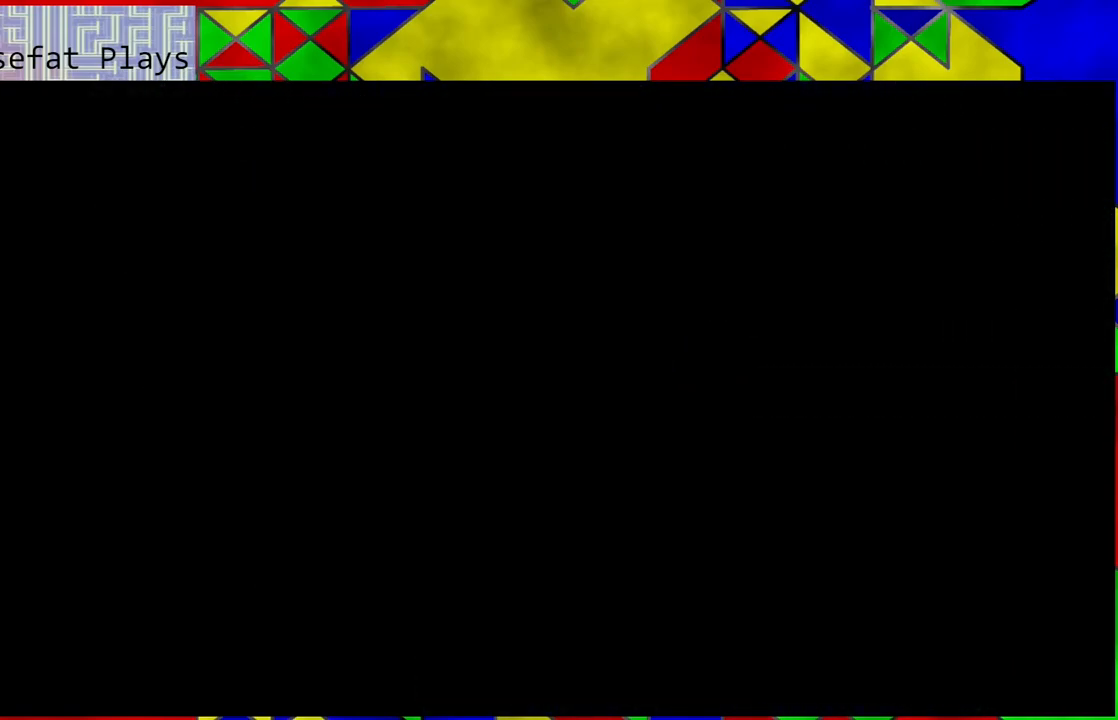
{"buttons": [], "left_stick": "center", "right_stick": "center", "events": []}
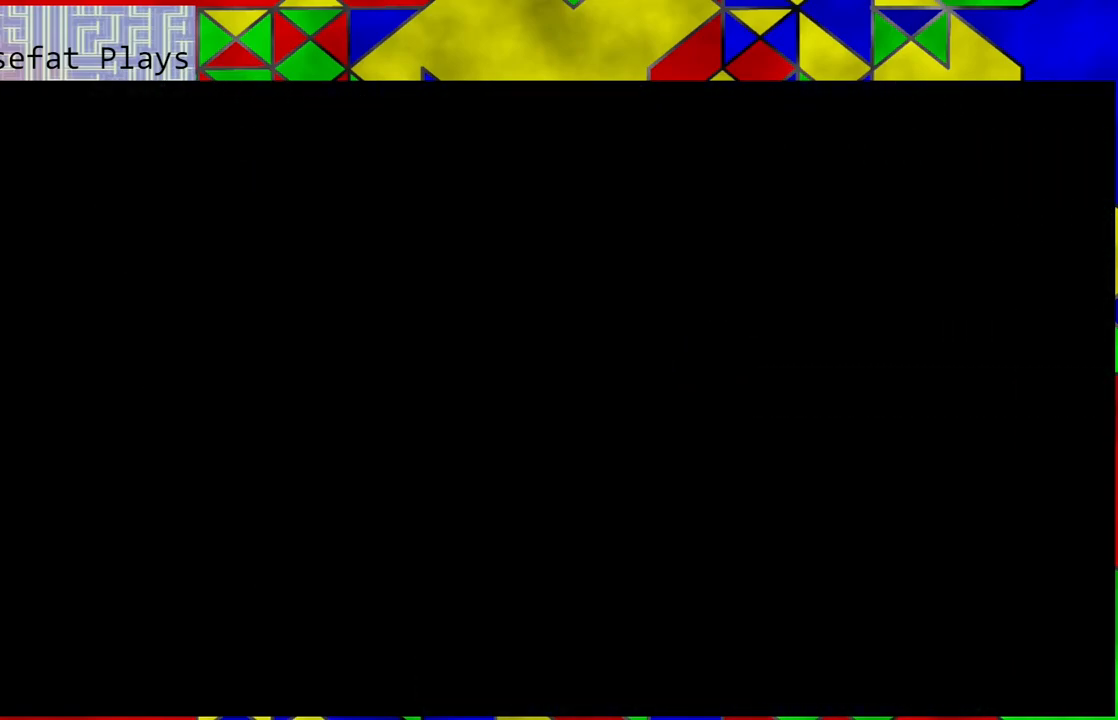
{"buttons": [], "left_stick": "center", "right_stick": "center", "events": []}
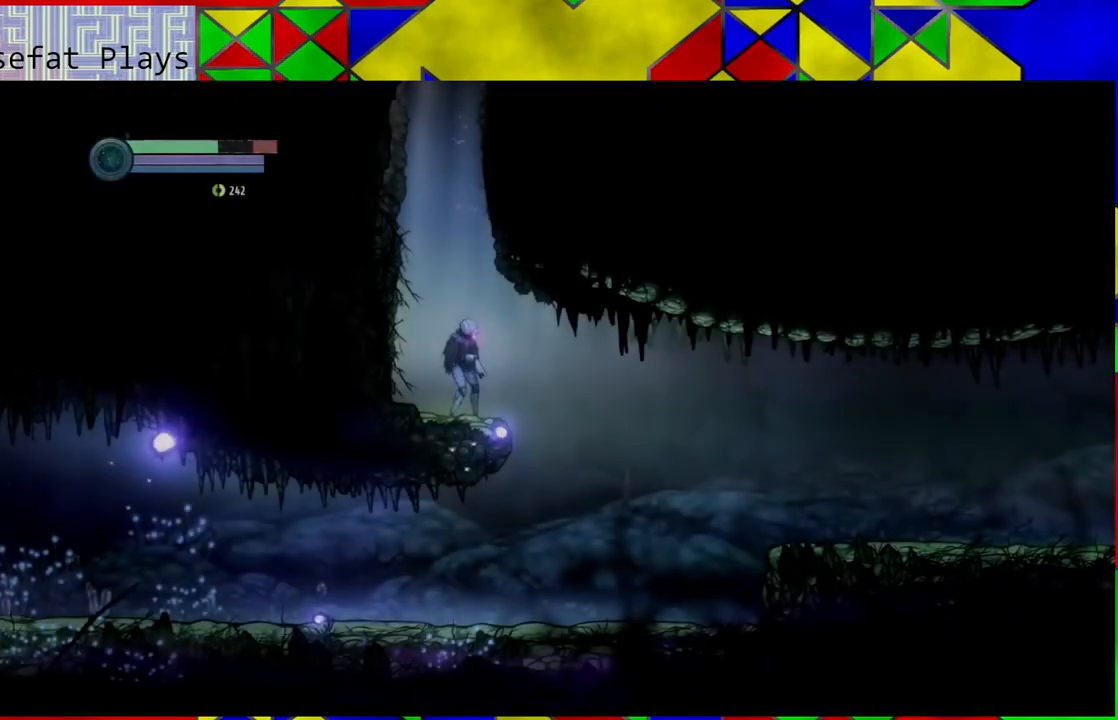
{"buttons": [], "left_stick": "center", "right_stick": "center", "events": []}
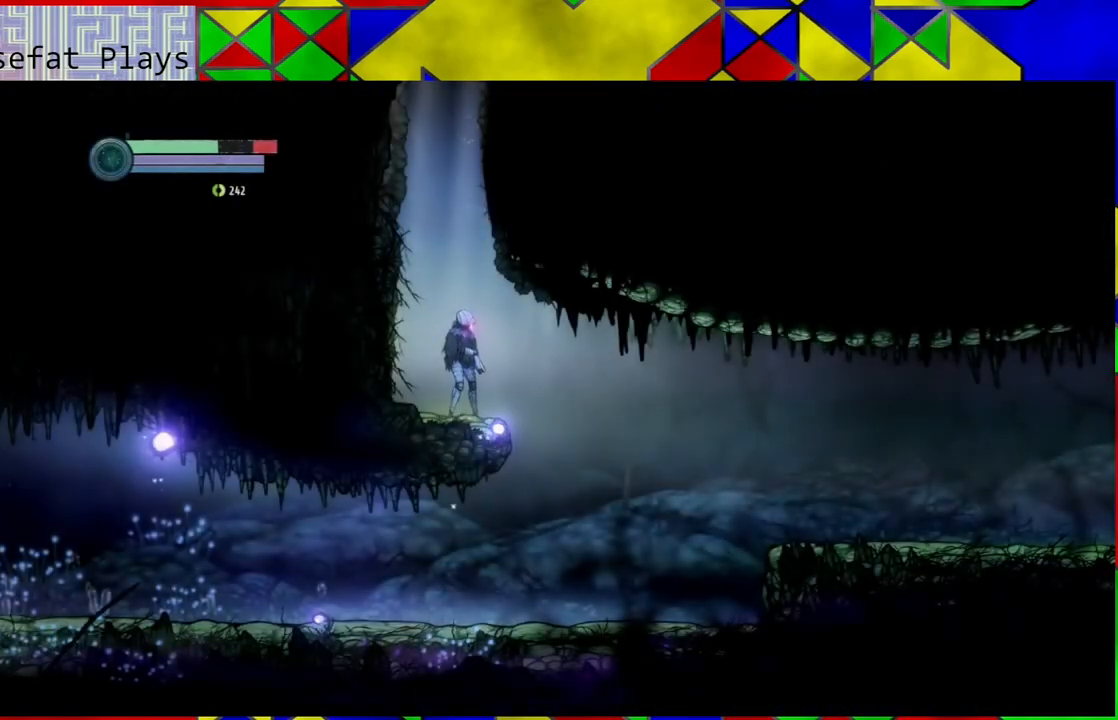
{"buttons": [], "left_stick": "right", "right_stick": "center", "events": [[300, "left_stick", "right"]]}
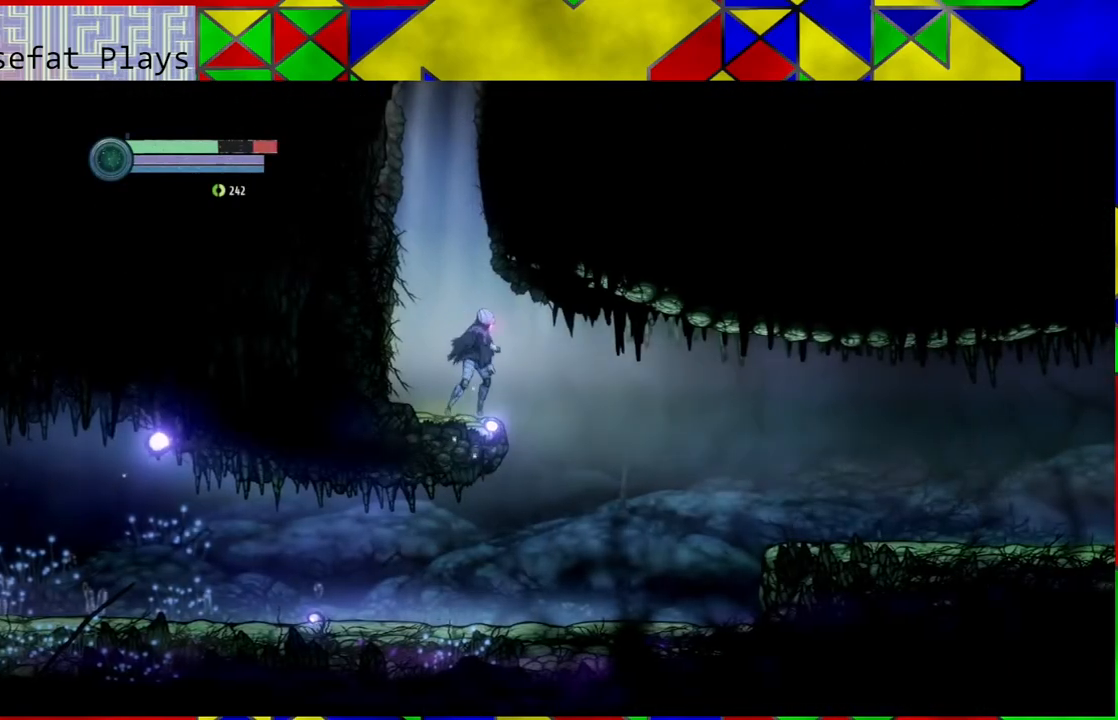
{"buttons": [], "left_stick": "right", "right_stick": "center", "events": []}
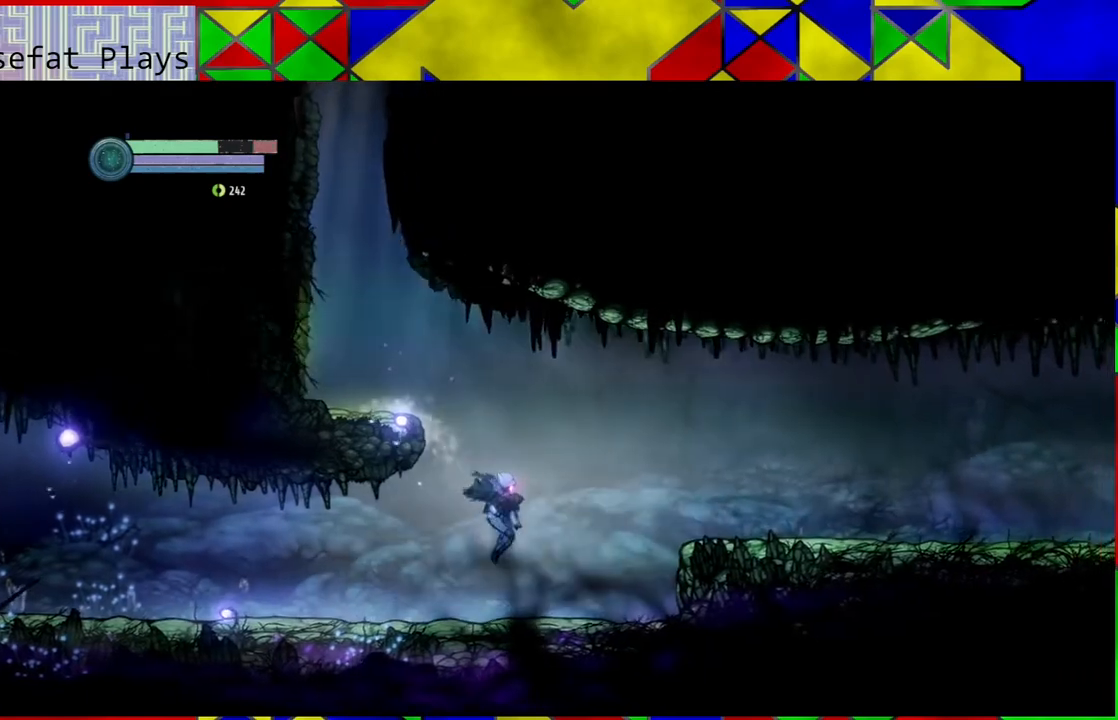
{"buttons": [], "left_stick": "right", "right_stick": "center", "events": []}
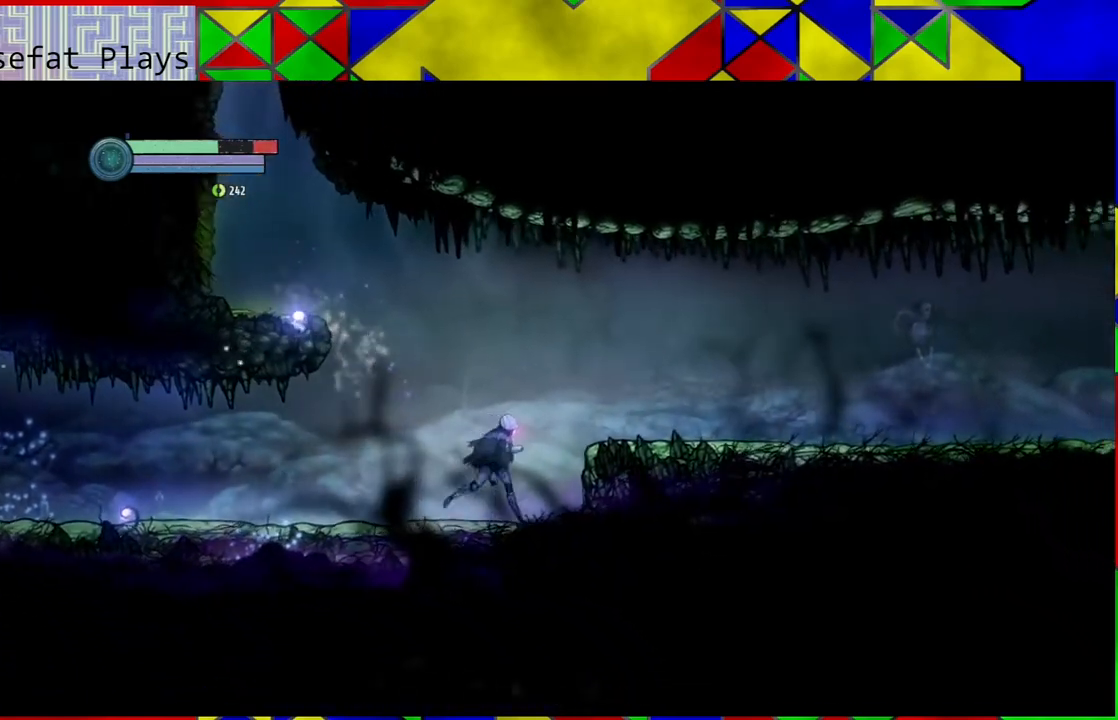
{"buttons": [], "left_stick": "right", "right_stick": "center", "events": [[183, "B", "down"], [417, "B", "up"]]}
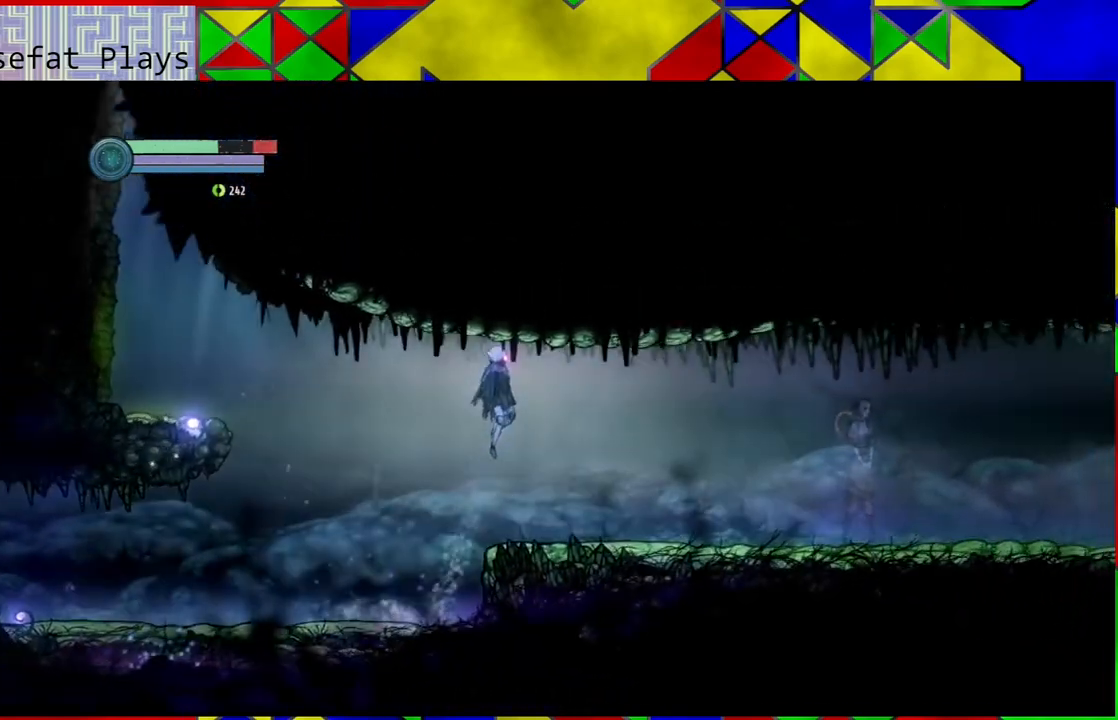
{"buttons": [], "left_stick": "right", "right_stick": "center", "events": []}
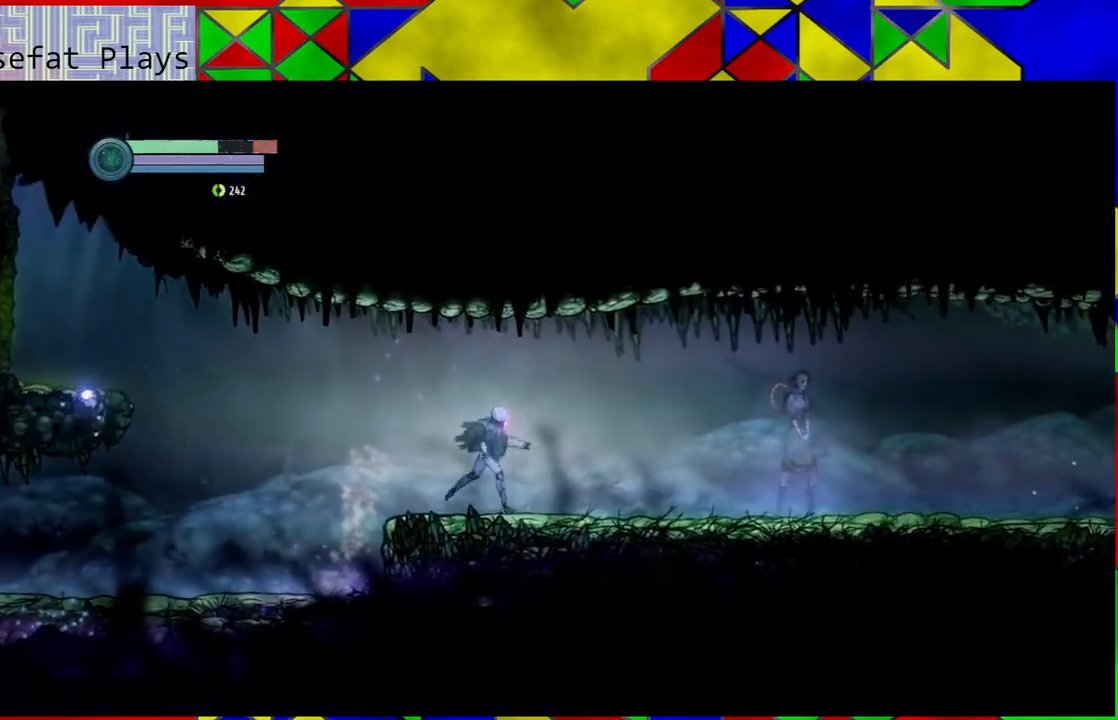
{"buttons": [], "left_stick": "center", "right_stick": "center", "events": [[133, "left_stick", "center"]]}
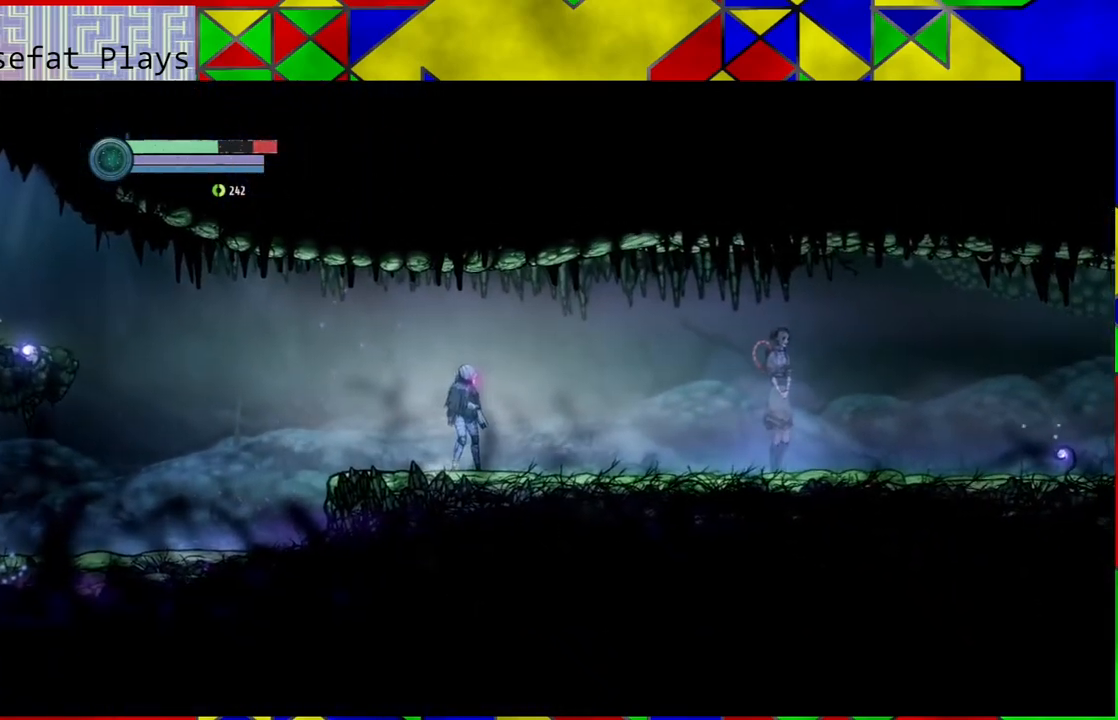
{"buttons": [], "left_stick": "left", "right_stick": "center", "events": [[250, "left_stick", "left"]]}
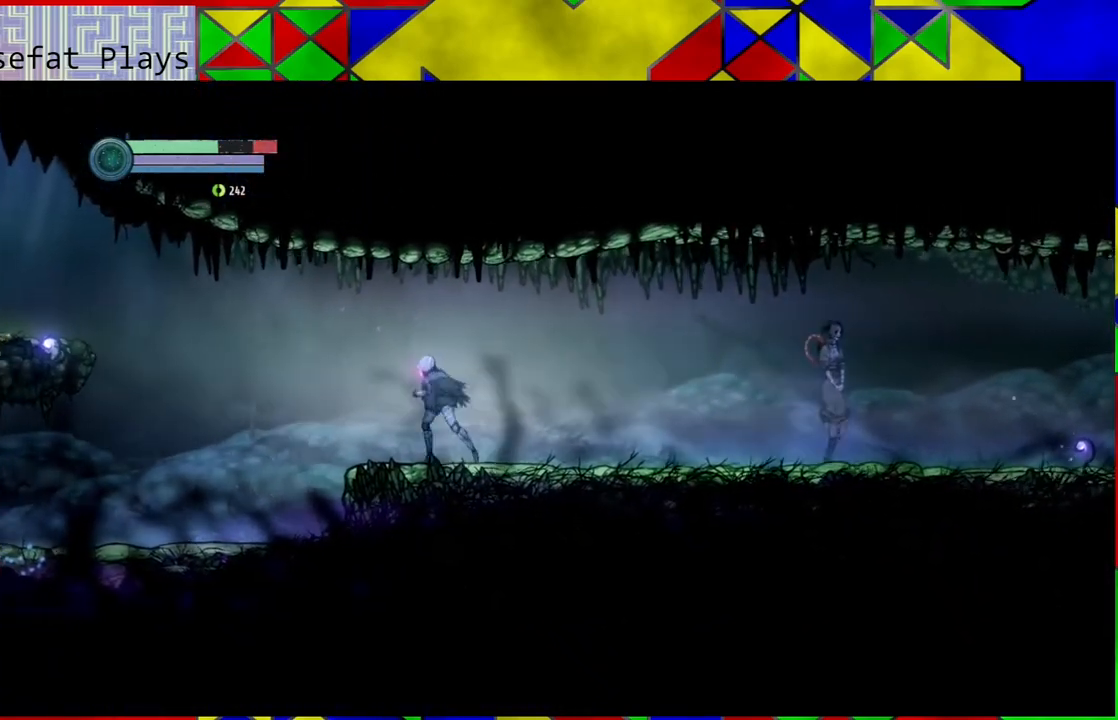
{"buttons": [], "left_stick": "left", "right_stick": "center", "events": []}
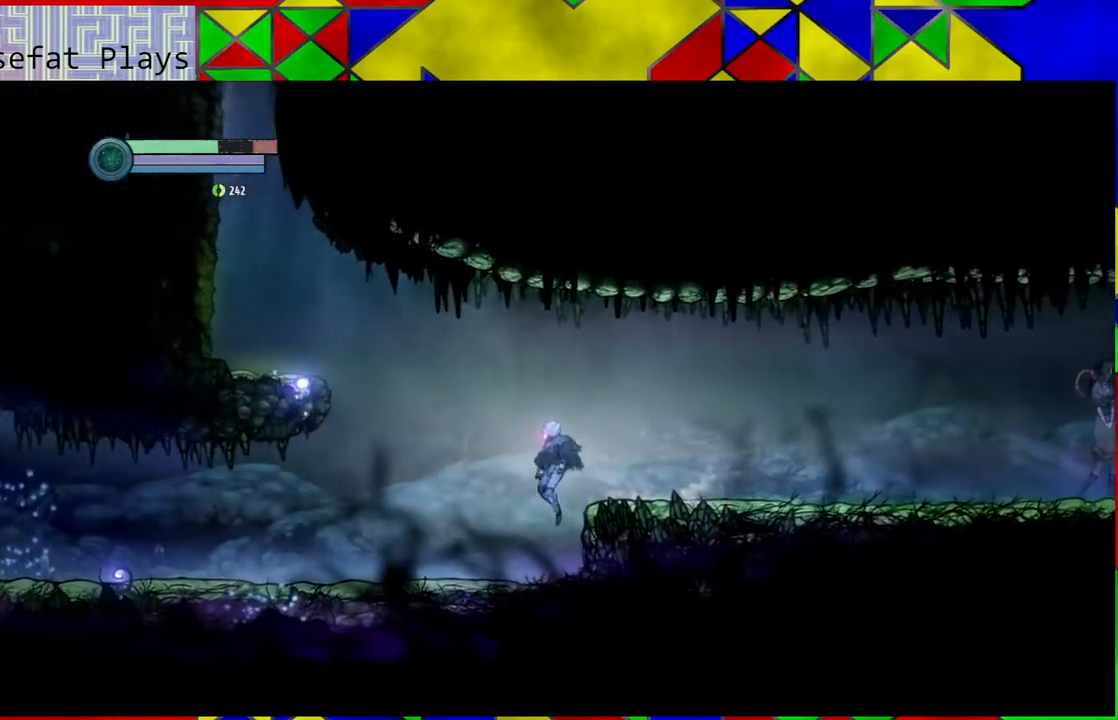
{"buttons": [], "left_stick": "left", "right_stick": "center", "events": []}
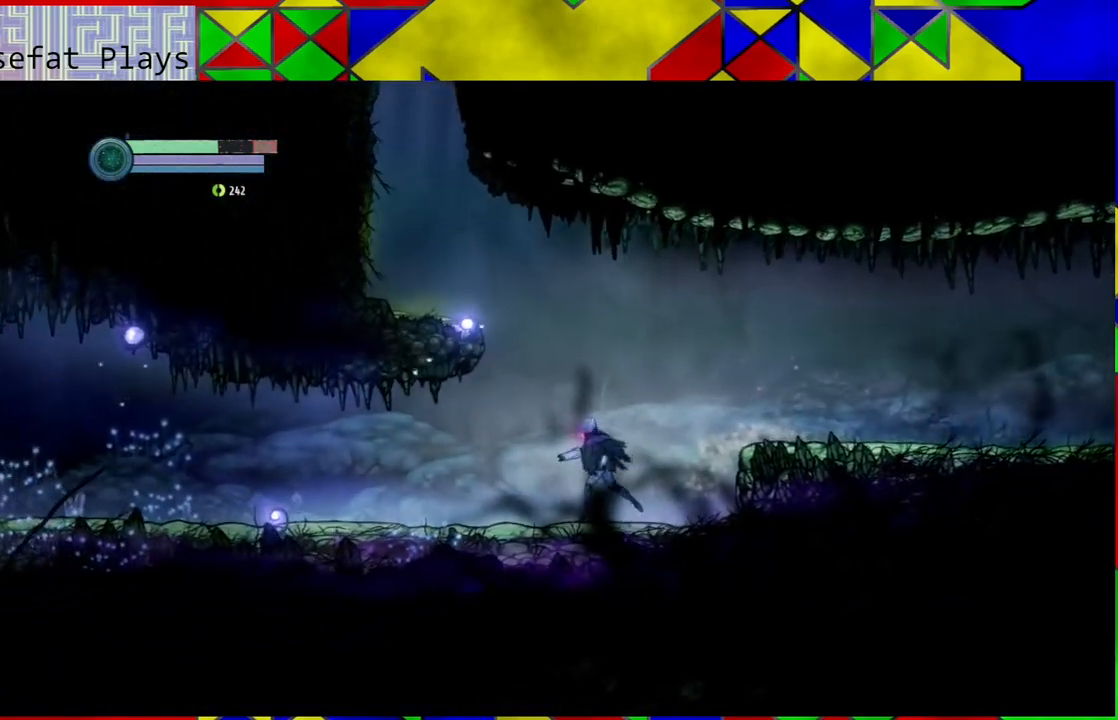
{"buttons": [], "left_stick": "left", "right_stick": "center", "events": []}
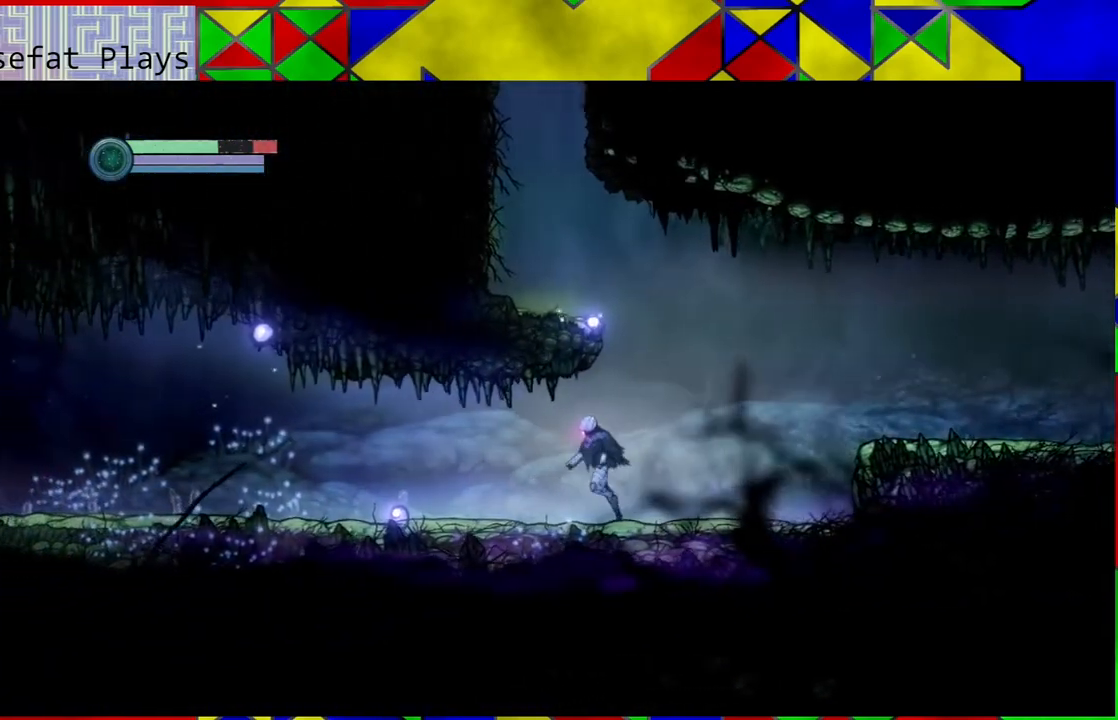
{"buttons": [], "left_stick": "left", "right_stick": "center", "events": []}
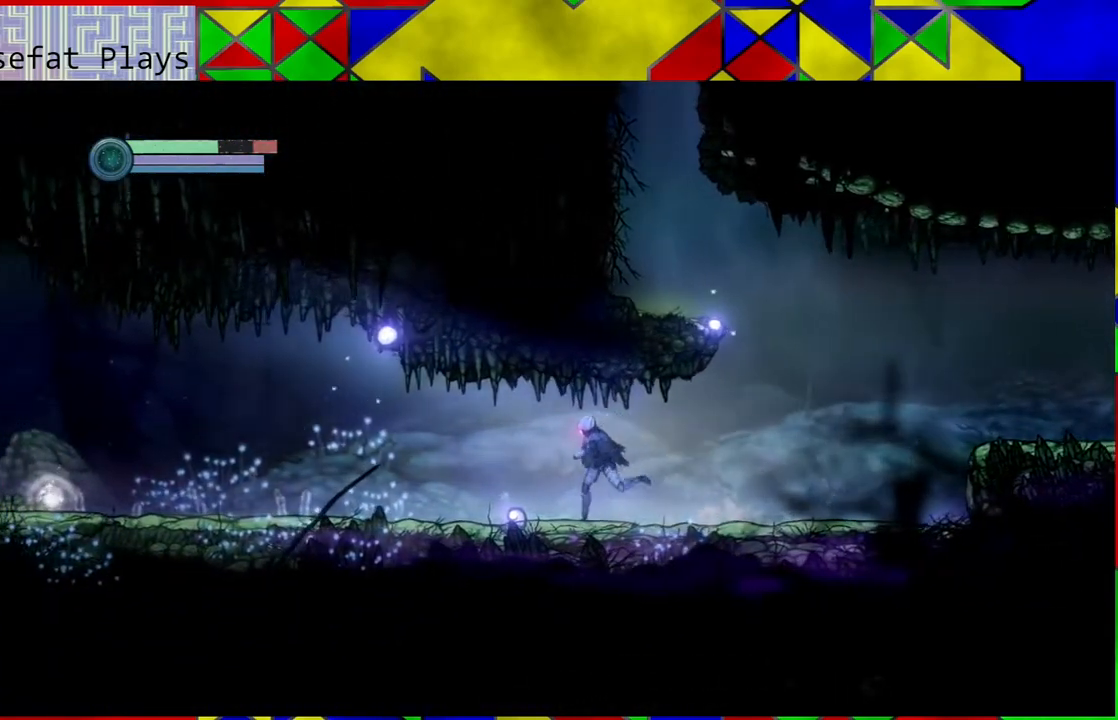
{"buttons": [], "left_stick": "left", "right_stick": "center", "events": []}
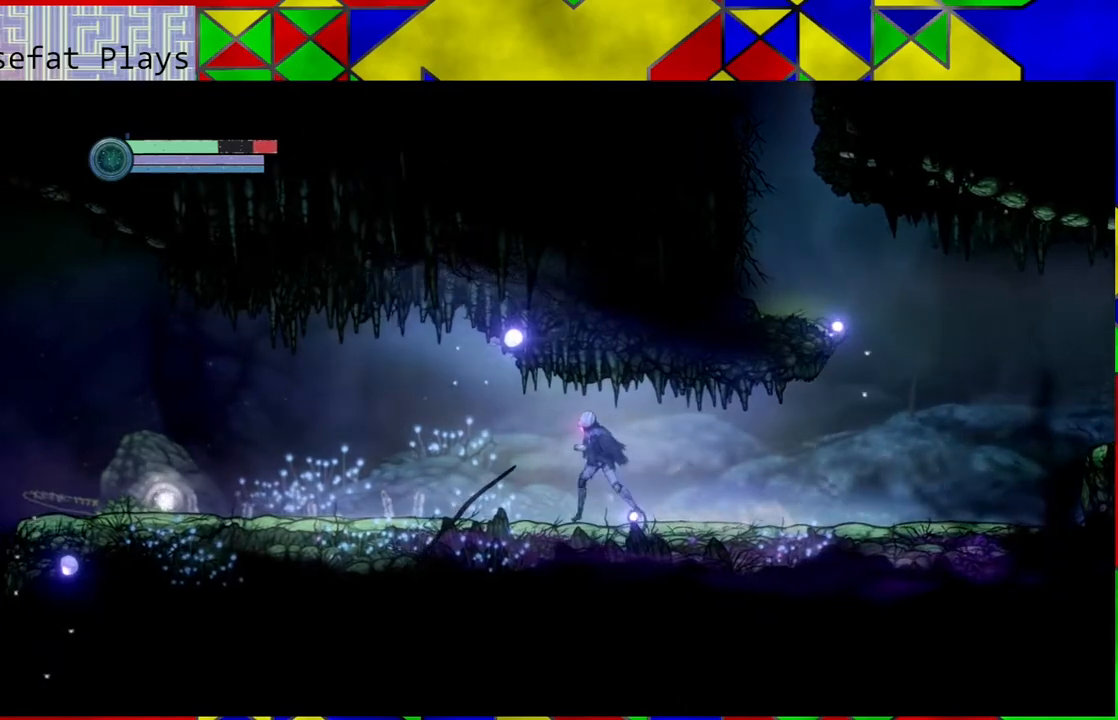
{"buttons": [], "left_stick": "left", "right_stick": "center", "events": []}
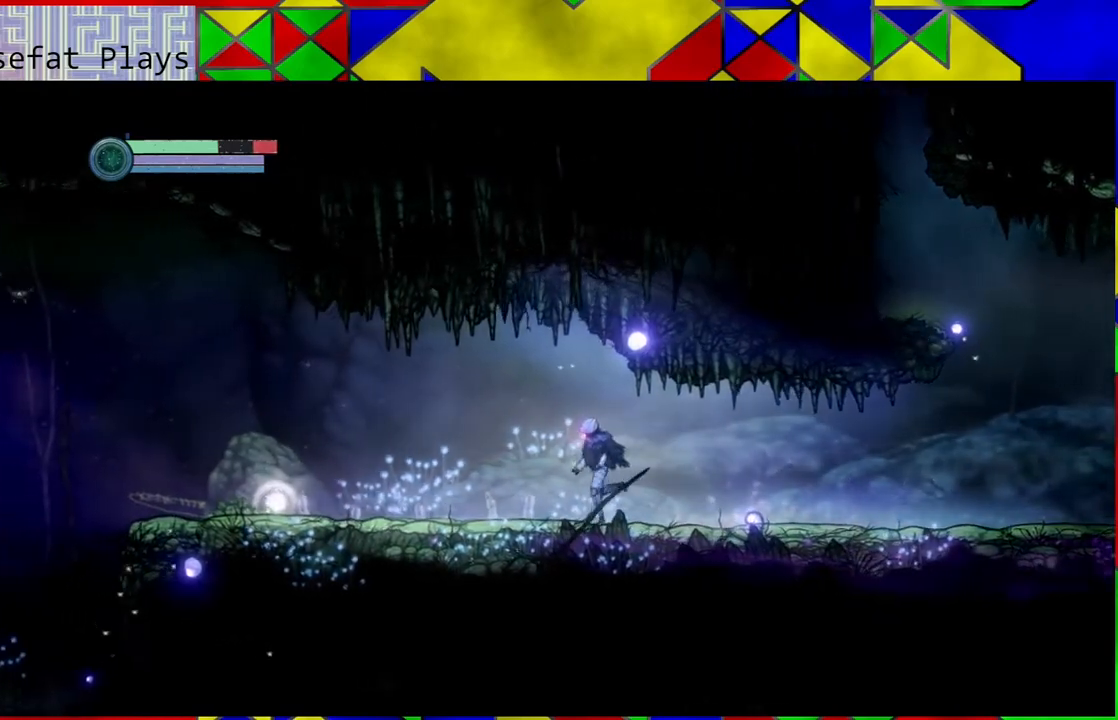
{"buttons": [], "left_stick": "left", "right_stick": "center", "events": []}